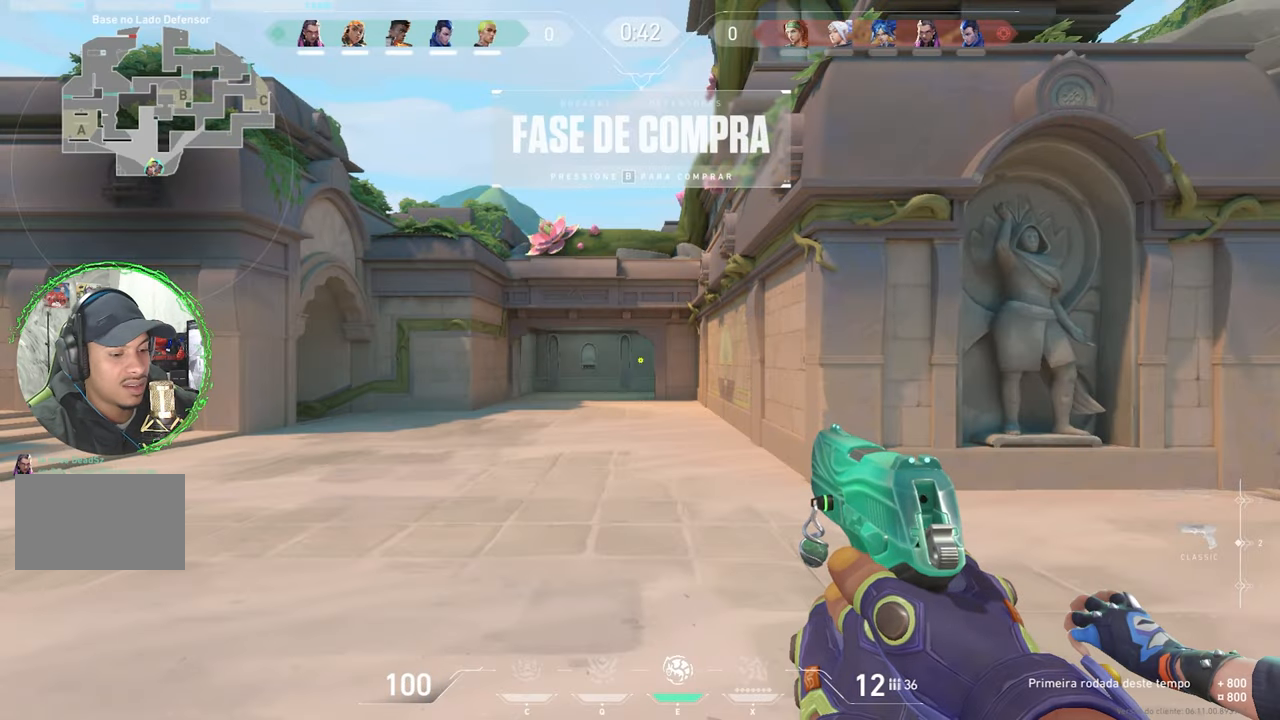
Gameplay with keyboard and mouse; each line is a JSON object with the keys held at the frame after it. "events" lists presses ("down") and releases ("up") of "1", "2", "3", "4", "5", "a", "alt", "c", "caps_lock", "ctrl", "d", "e", "f", "g", "q", "r", "s", "shift", "space", "t", "tab", "v", "w", "x" and "z" between this image and that frame as [ms after this image, input, new state], when the widget could be followed in between. No other keys are recorded. "mouse_move" is the direction in which the mouse moves at that frame (one of eight, or "still"), when it could be read. Mouse buttons are not recorded.
{"keys": ["w"], "mouse_move": "still", "events": [[33, "w", "down"]]}
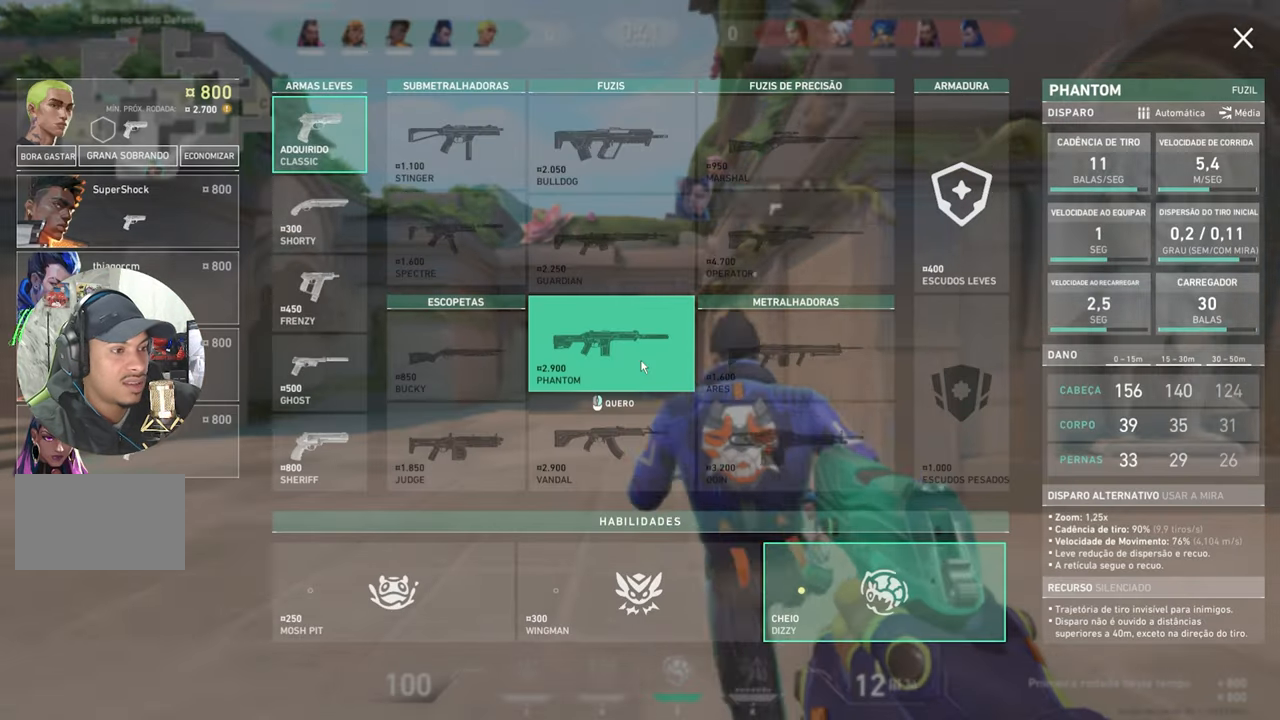
{"keys": ["a", "w"], "mouse_move": "still", "events": [[100, "a", "down"]]}
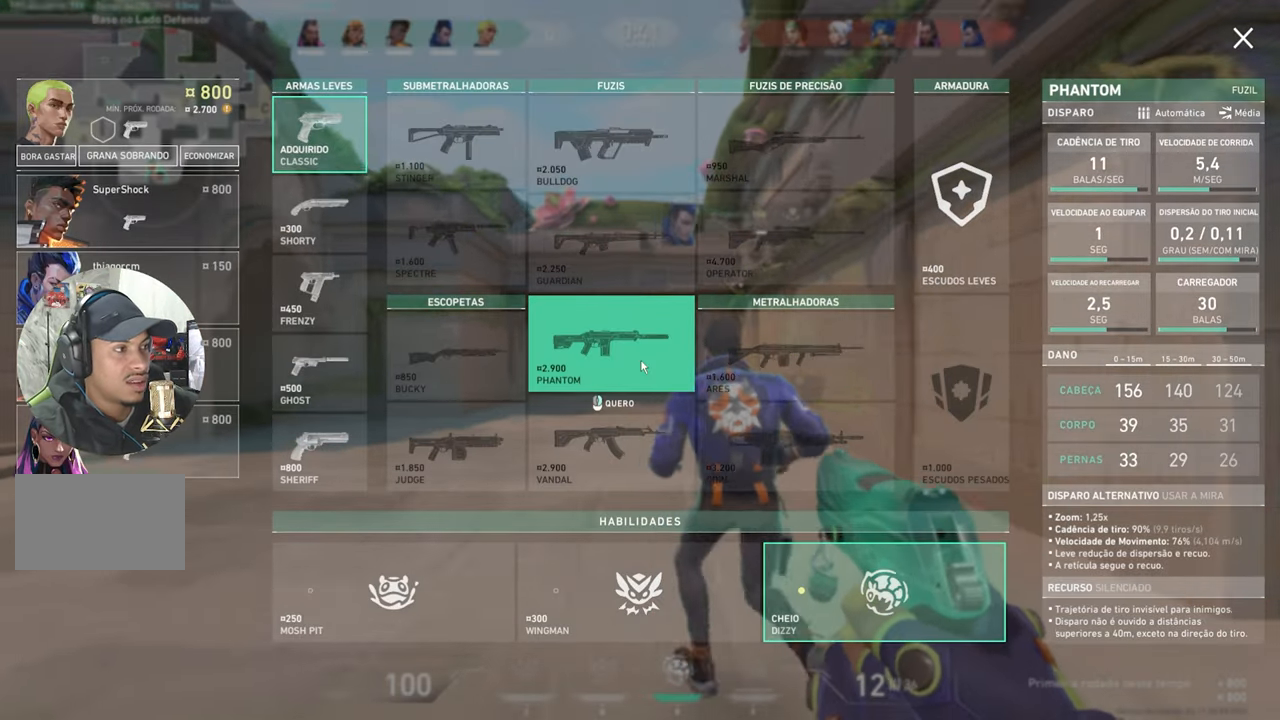
{"keys": ["w"], "mouse_move": "up-right", "events": [[167, "a", "up"]]}
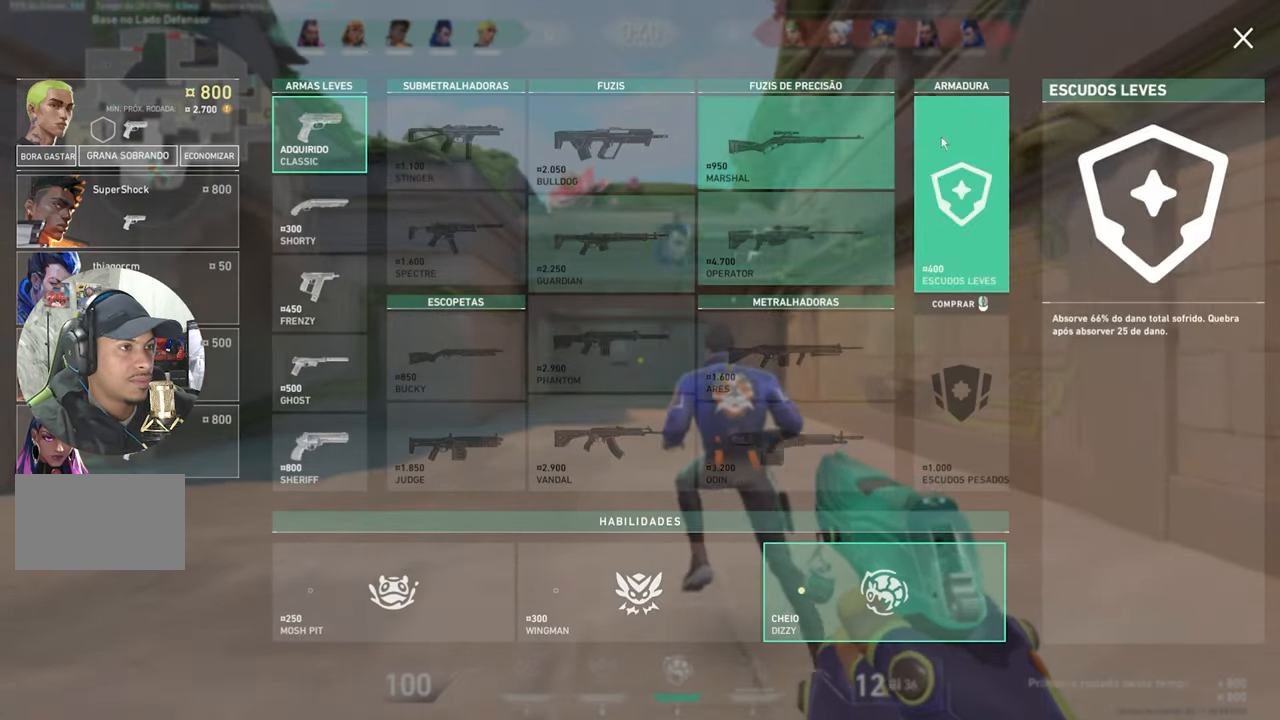
{"keys": ["w"], "mouse_move": "still", "events": []}
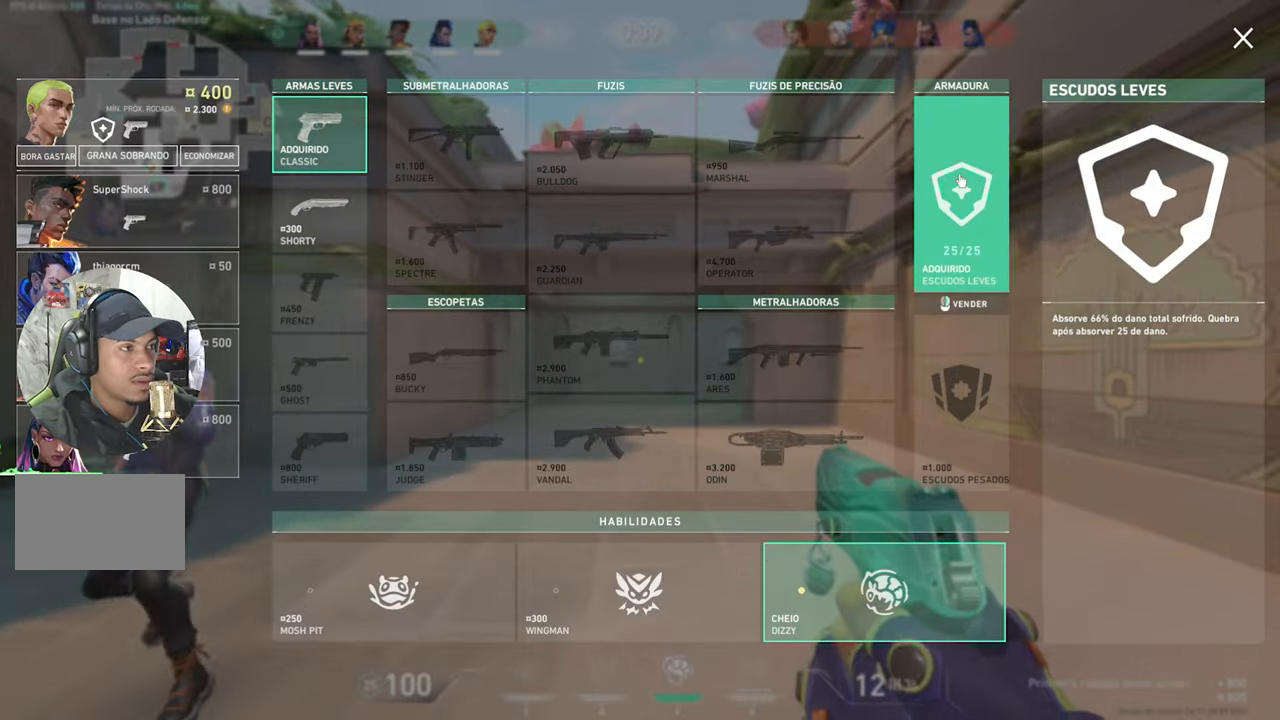
{"keys": ["w"], "mouse_move": "still", "events": []}
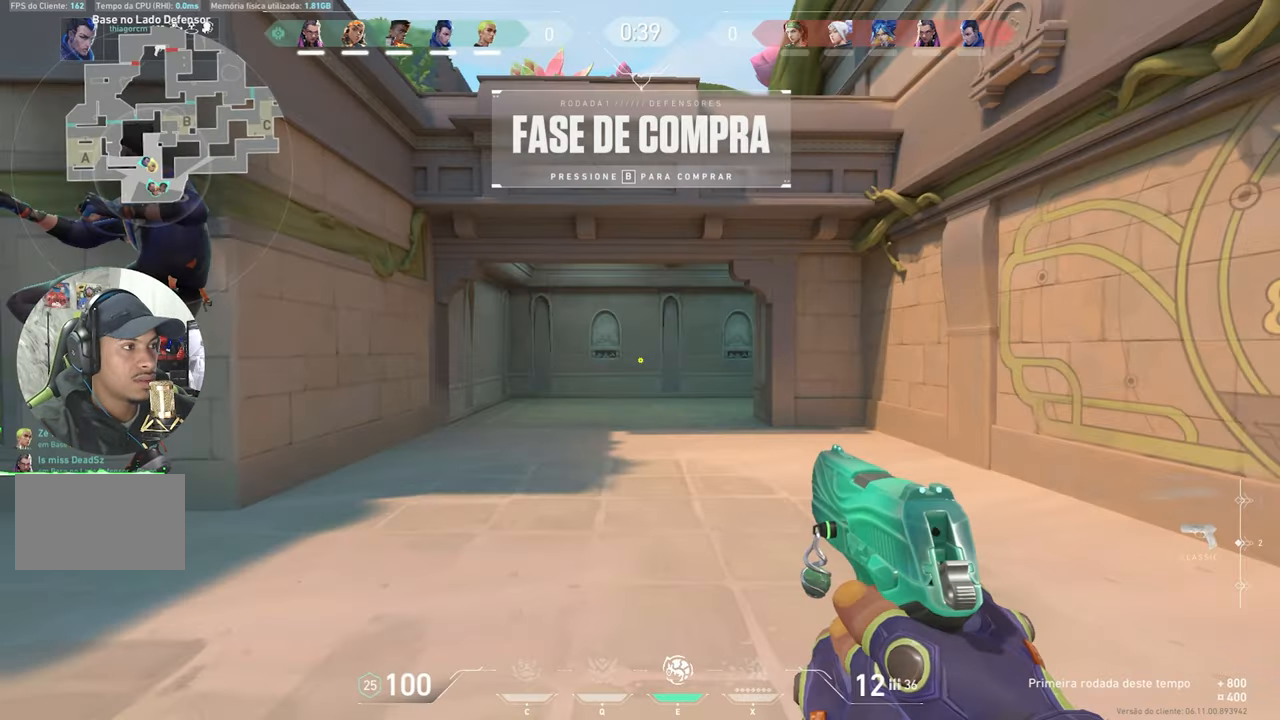
{"keys": ["w"], "mouse_move": "up-right", "events": []}
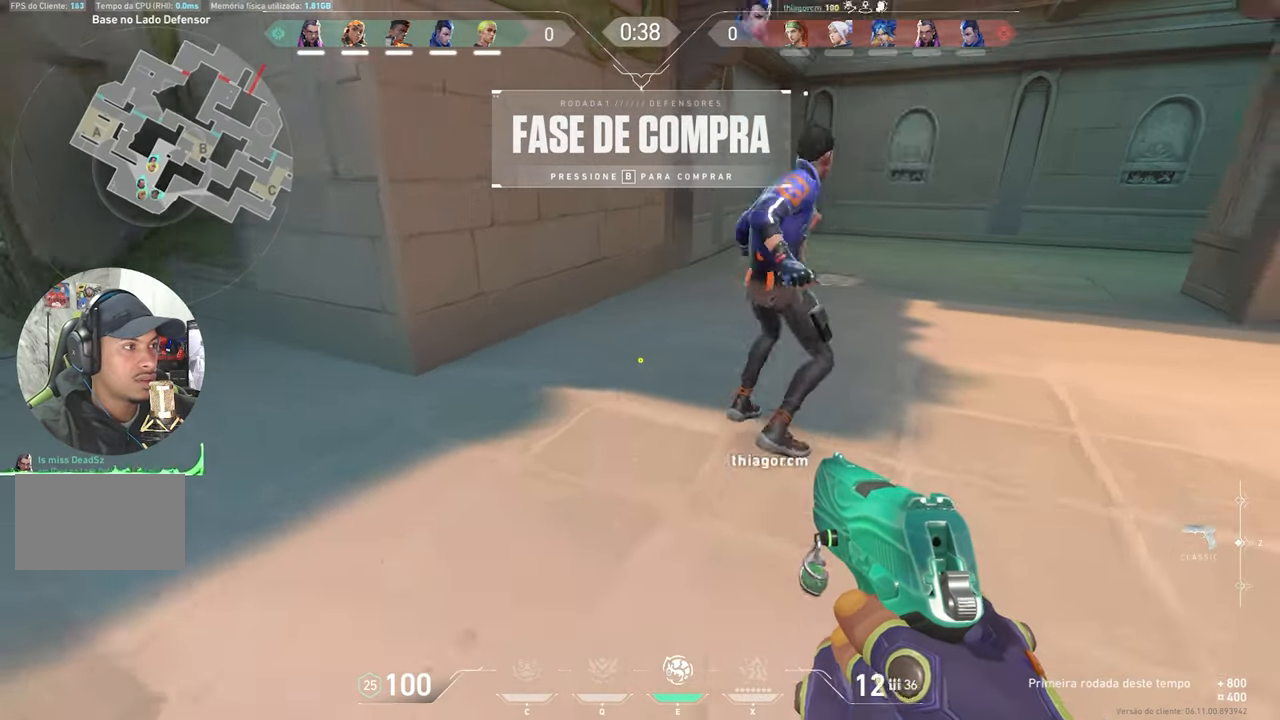
{"keys": ["w"], "mouse_move": "still", "events": []}
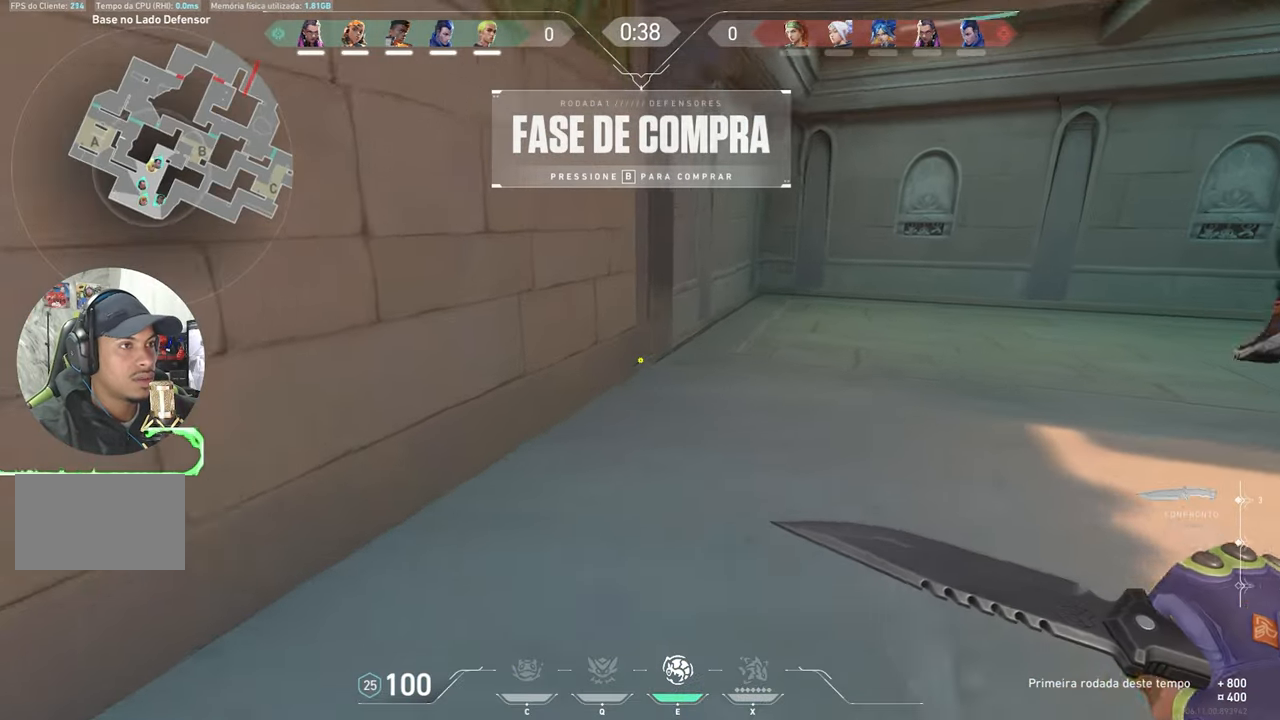
{"keys": ["w"], "mouse_move": "still", "events": []}
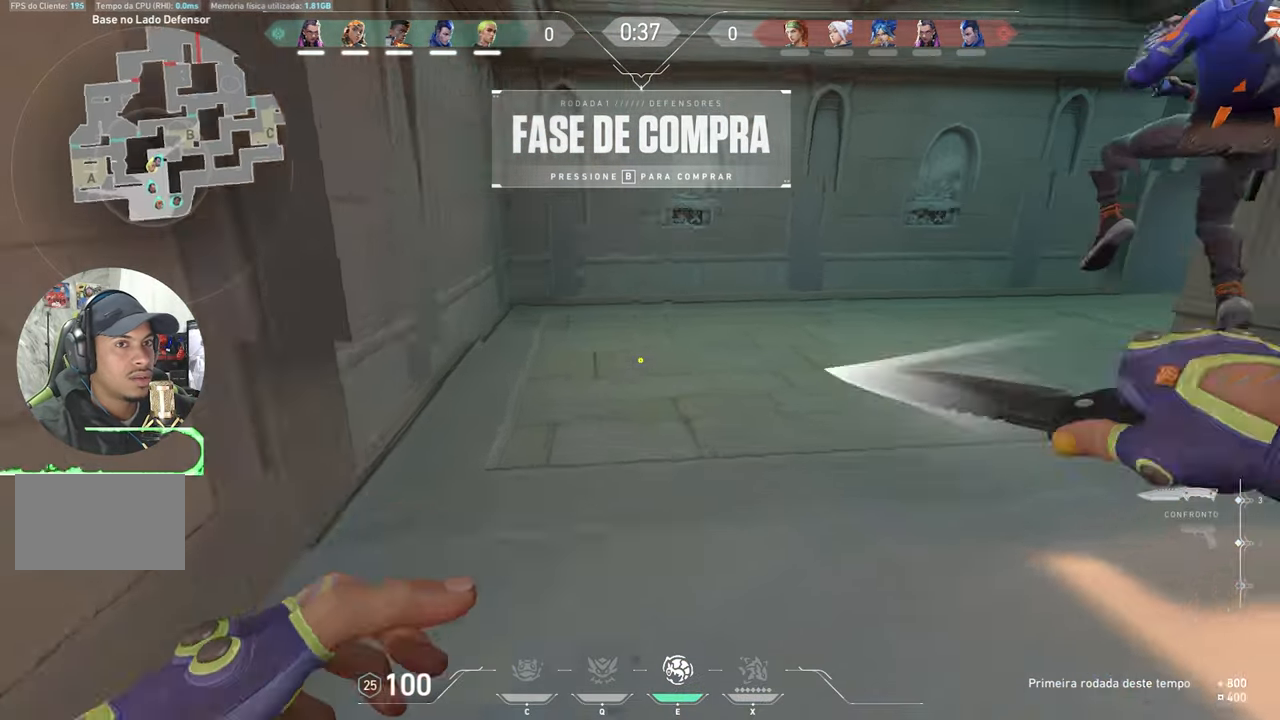
{"keys": ["w"], "mouse_move": "still", "events": []}
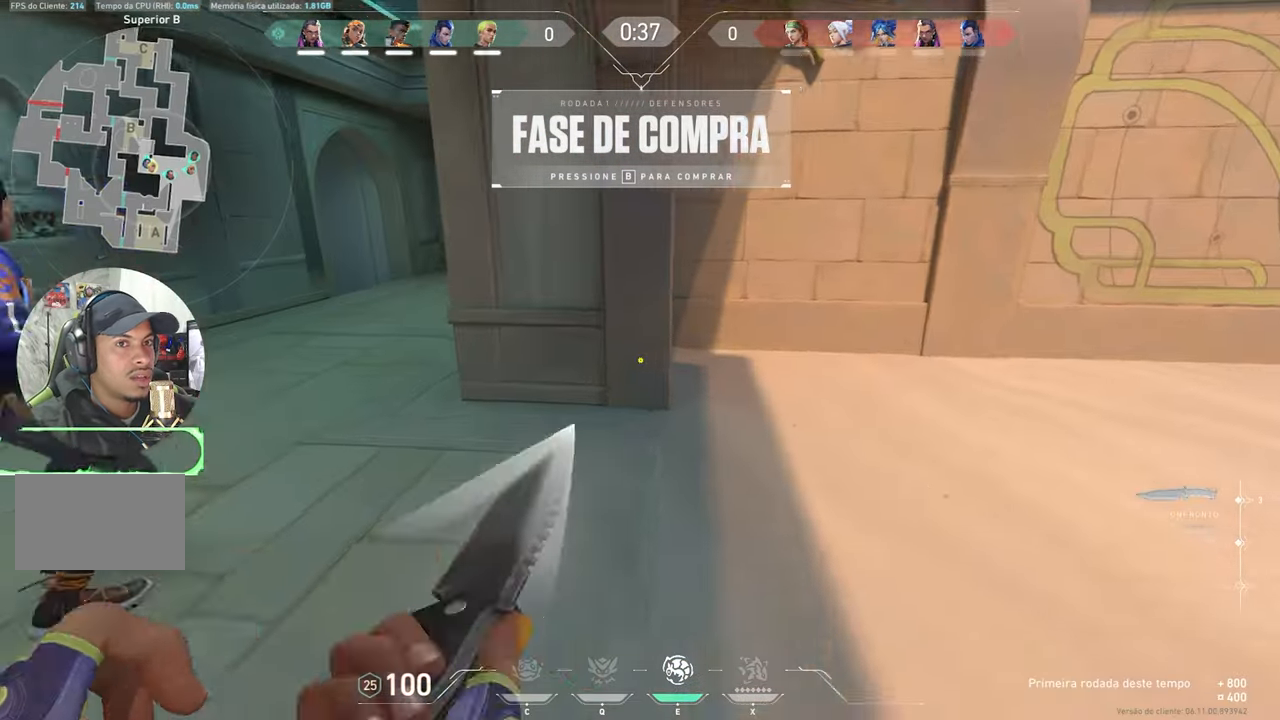
{"keys": ["w"], "mouse_move": "still", "events": []}
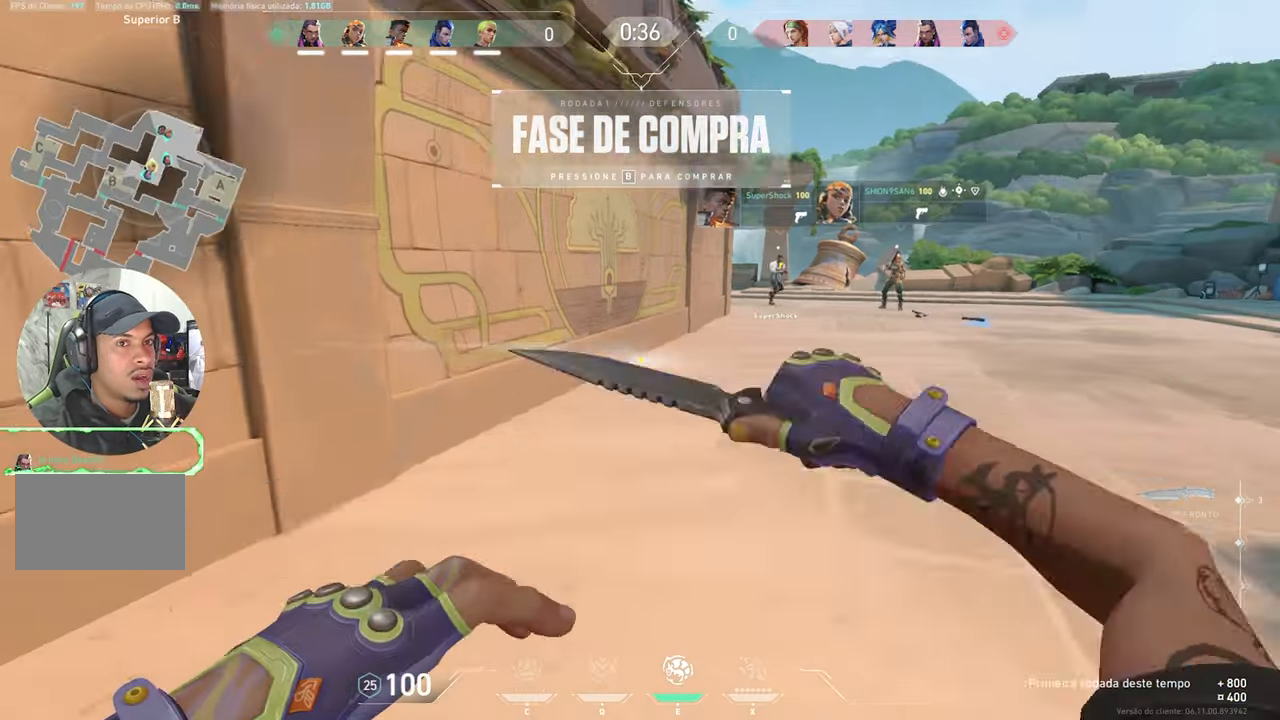
{"keys": ["w"], "mouse_move": "still", "events": []}
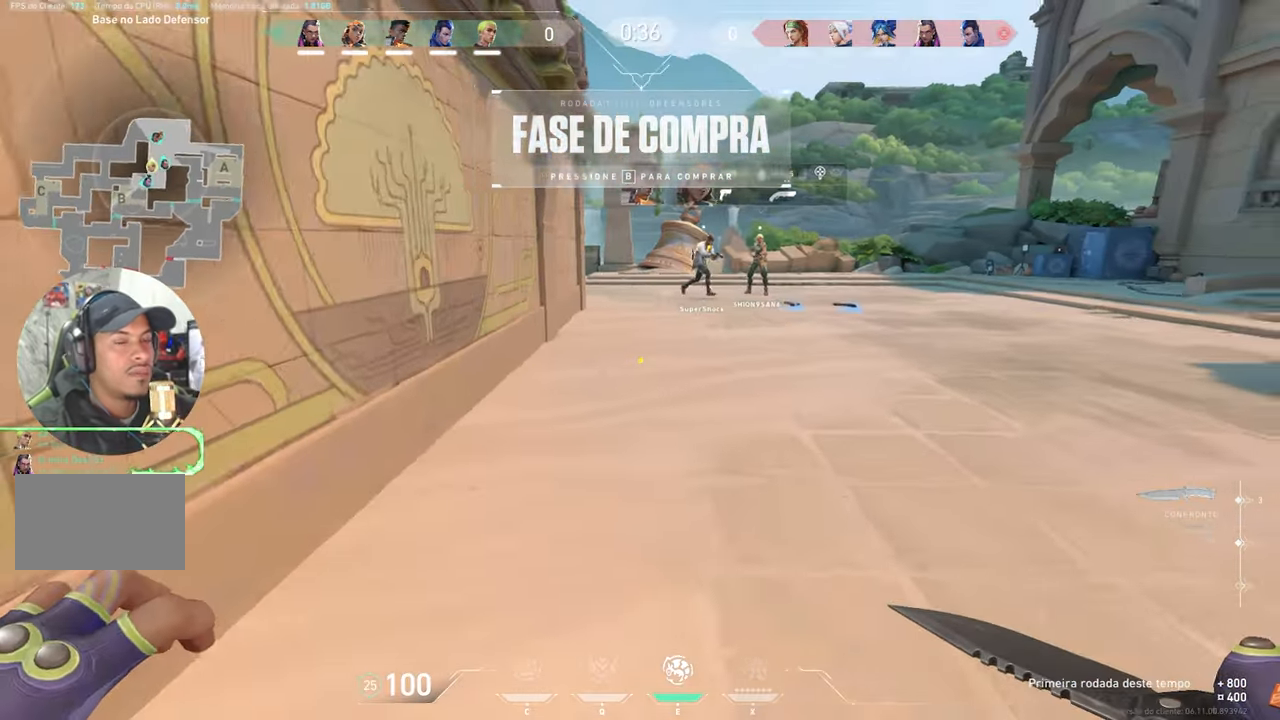
{"keys": ["w"], "mouse_move": "still", "events": []}
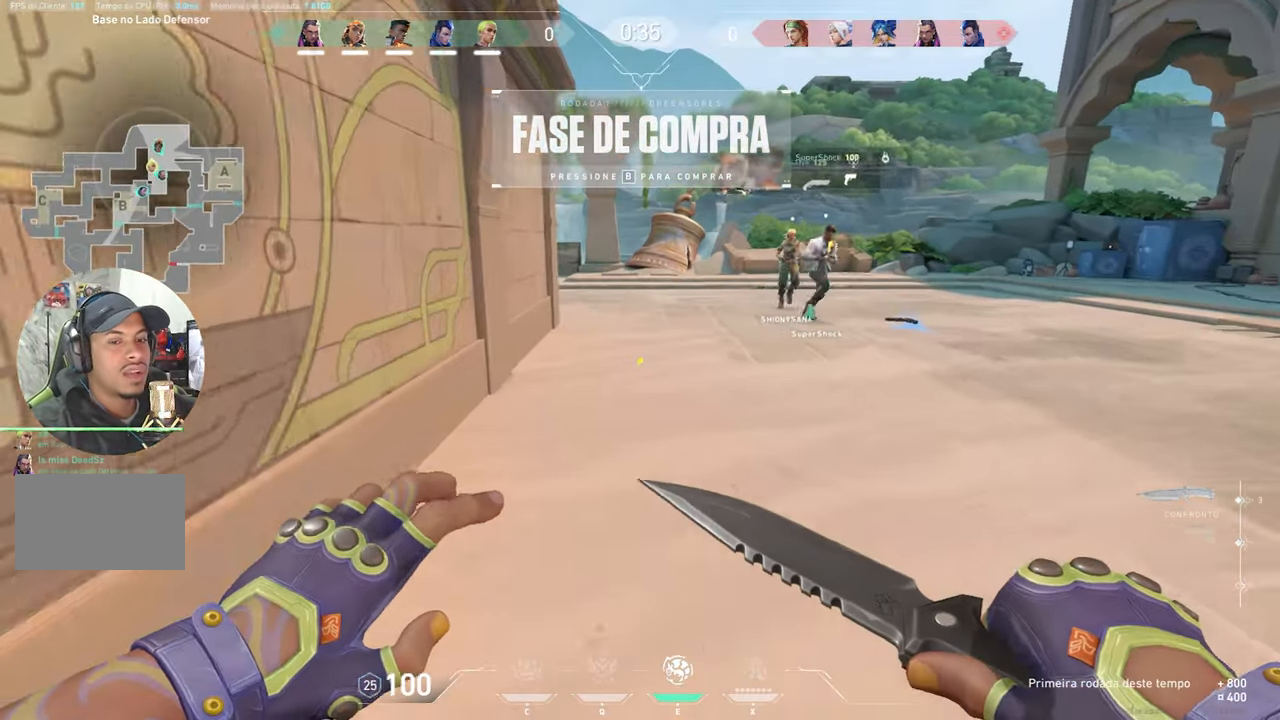
{"keys": ["w"], "mouse_move": "still", "events": []}
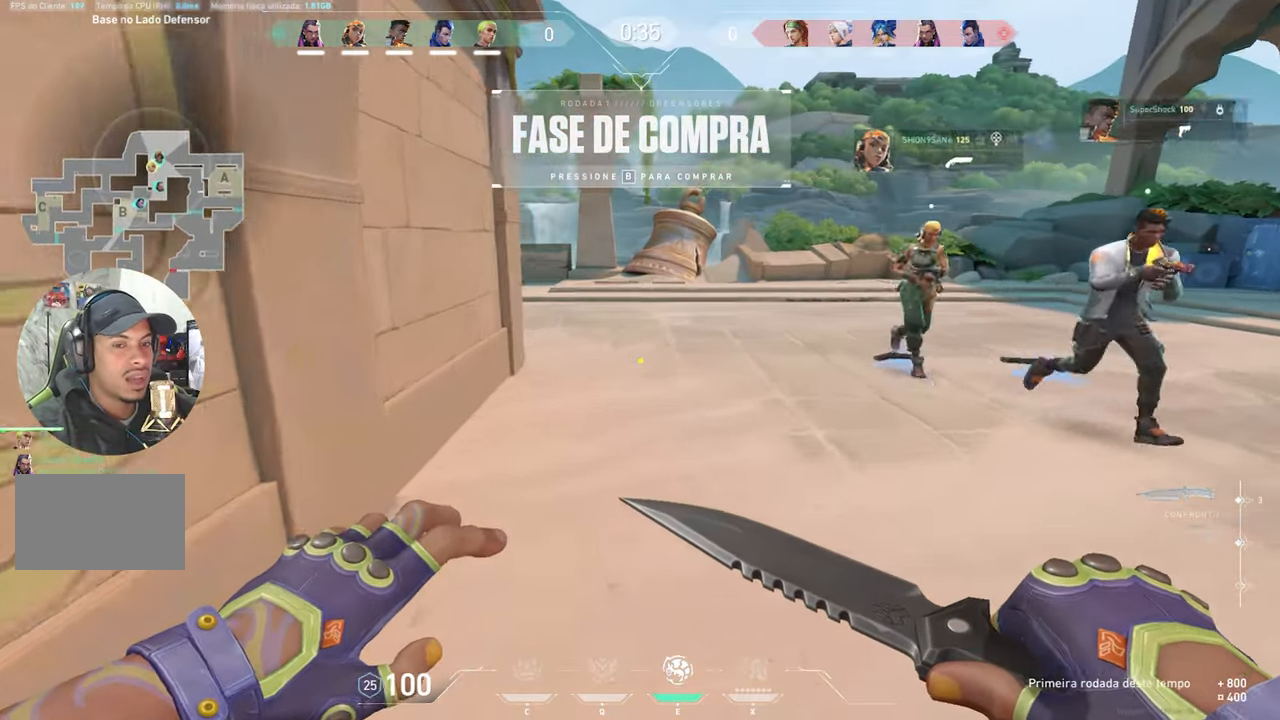
{"keys": ["w"], "mouse_move": "still", "events": []}
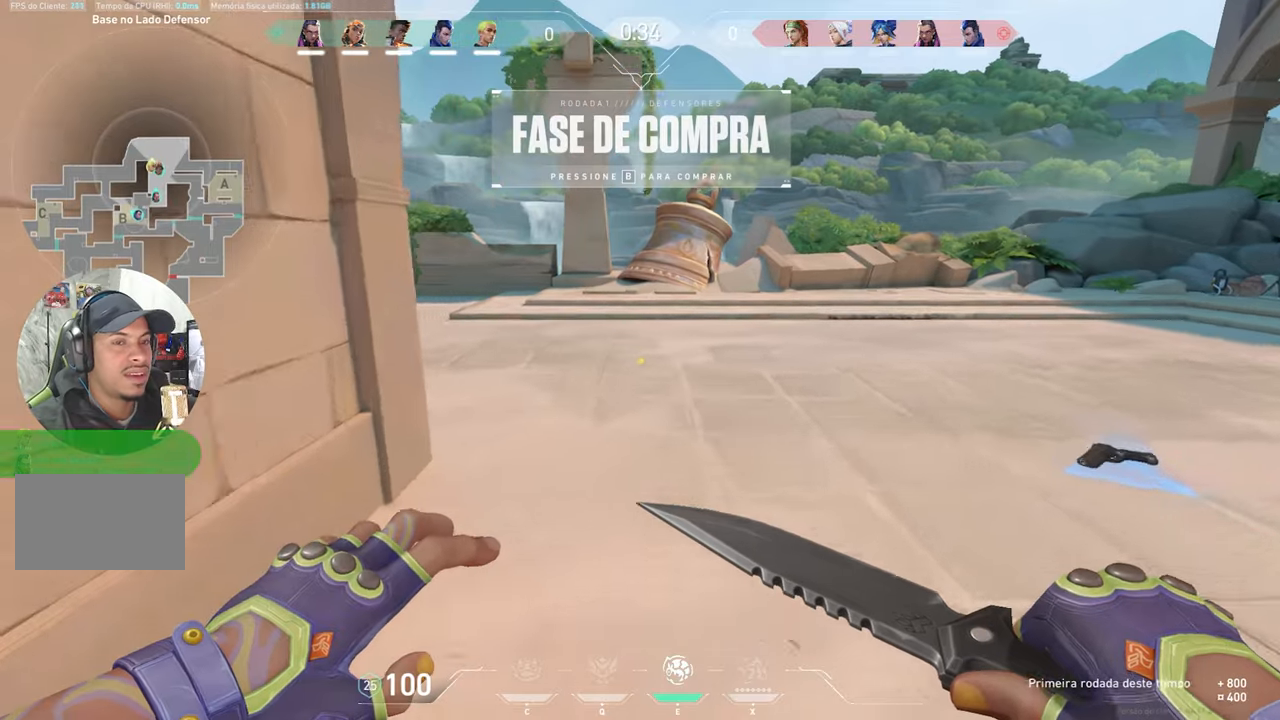
{"keys": ["w"], "mouse_move": "still", "events": []}
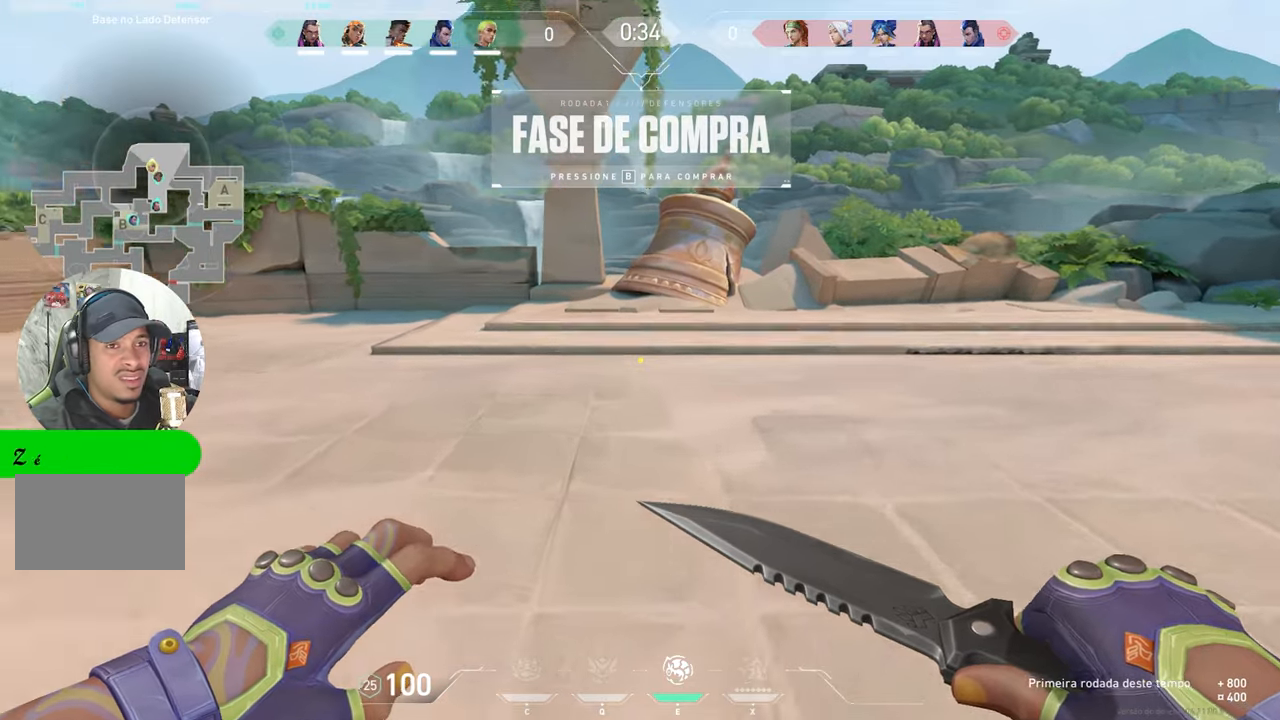
{"keys": ["w"], "mouse_move": "up-right", "events": []}
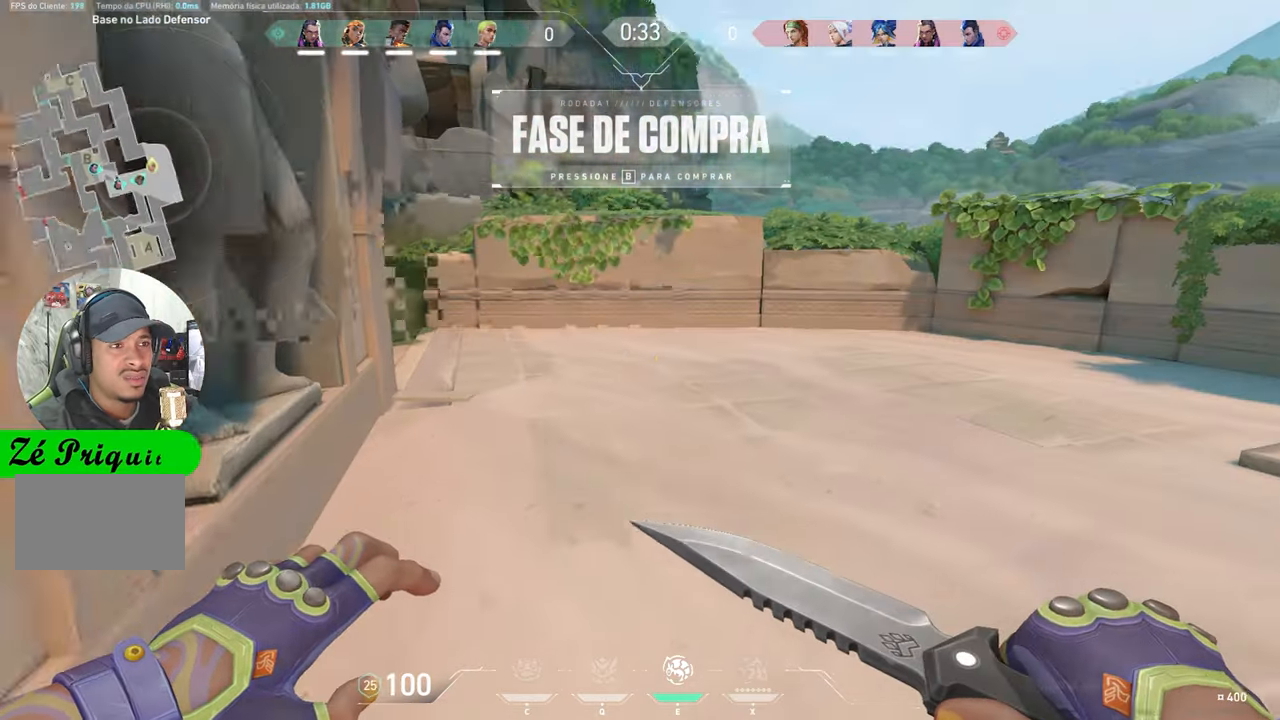
{"keys": ["w"], "mouse_move": "still", "events": []}
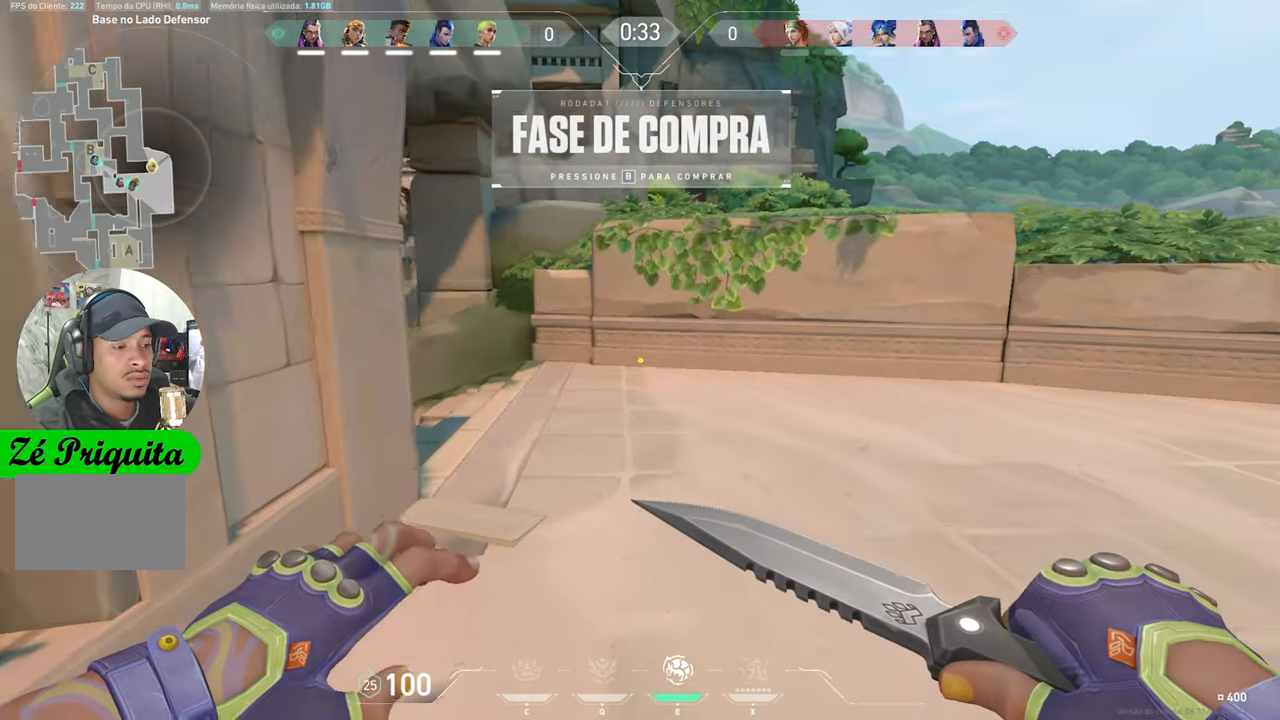
{"keys": ["w"], "mouse_move": "left", "events": []}
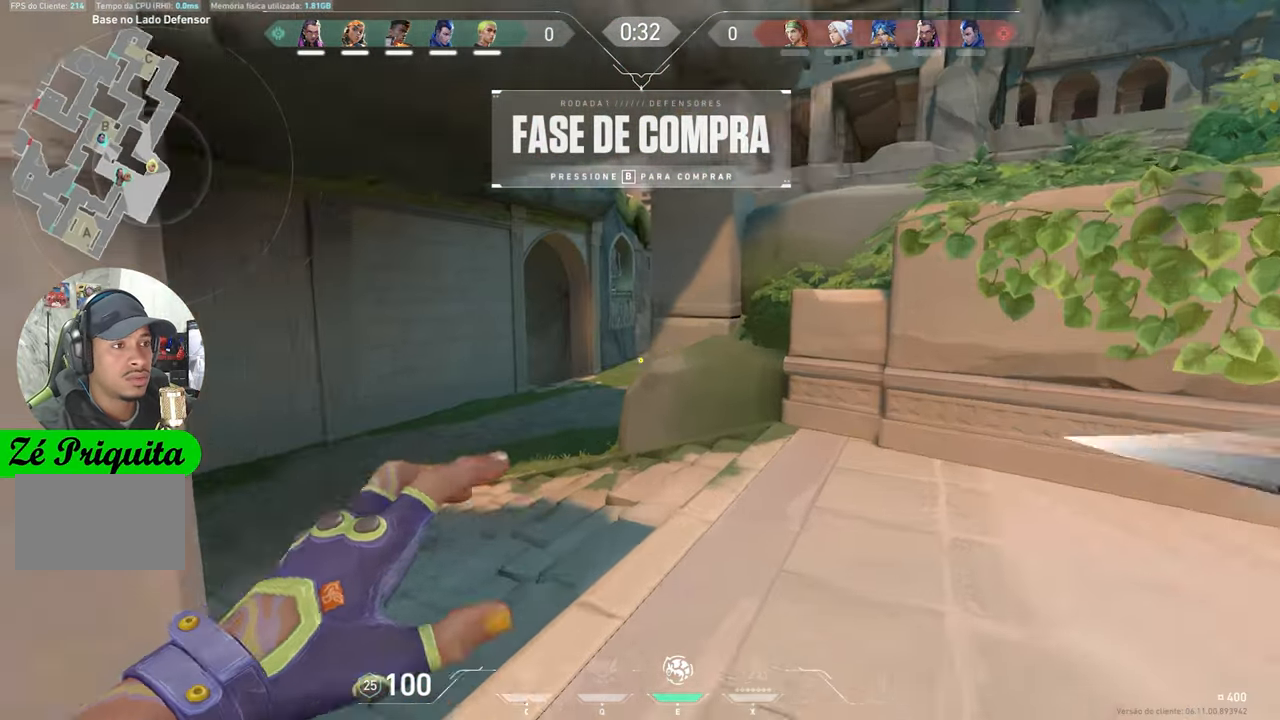
{"keys": ["w"], "mouse_move": "still", "events": []}
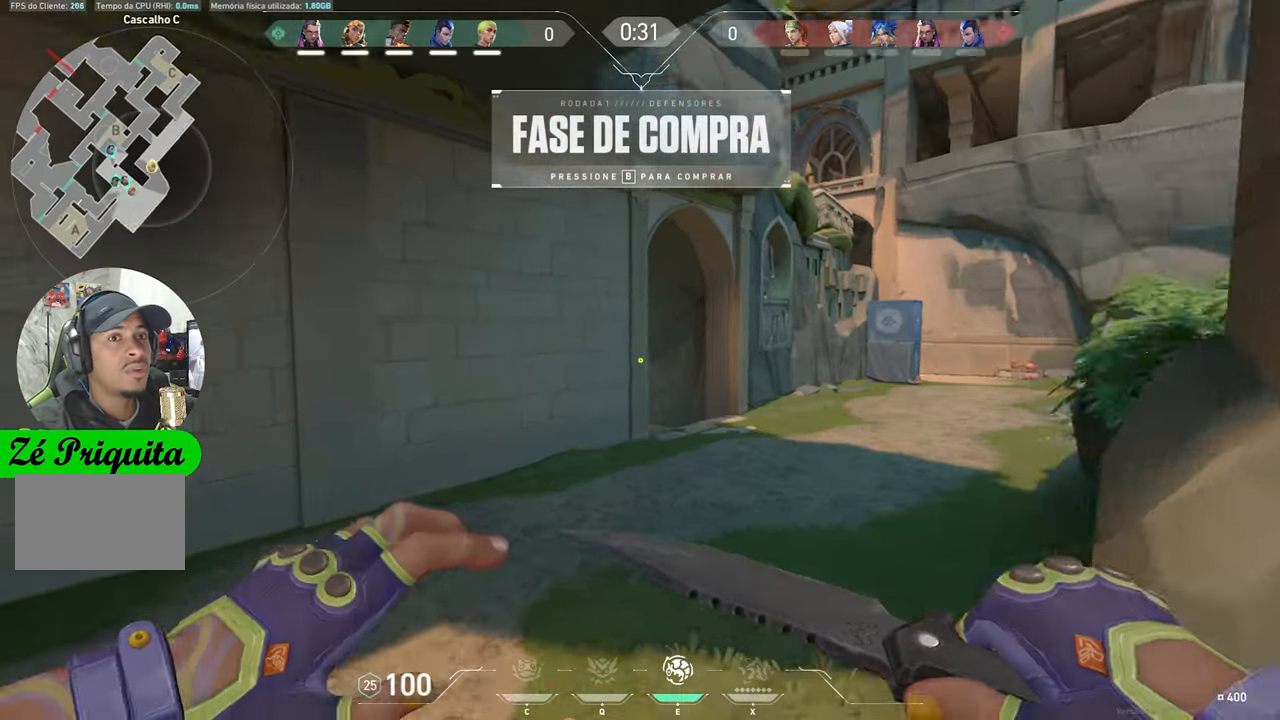
{"keys": ["a", "w"], "mouse_move": "still", "events": [[166, "d", "down"], [300, "d", "up"], [500, "a", "down"]]}
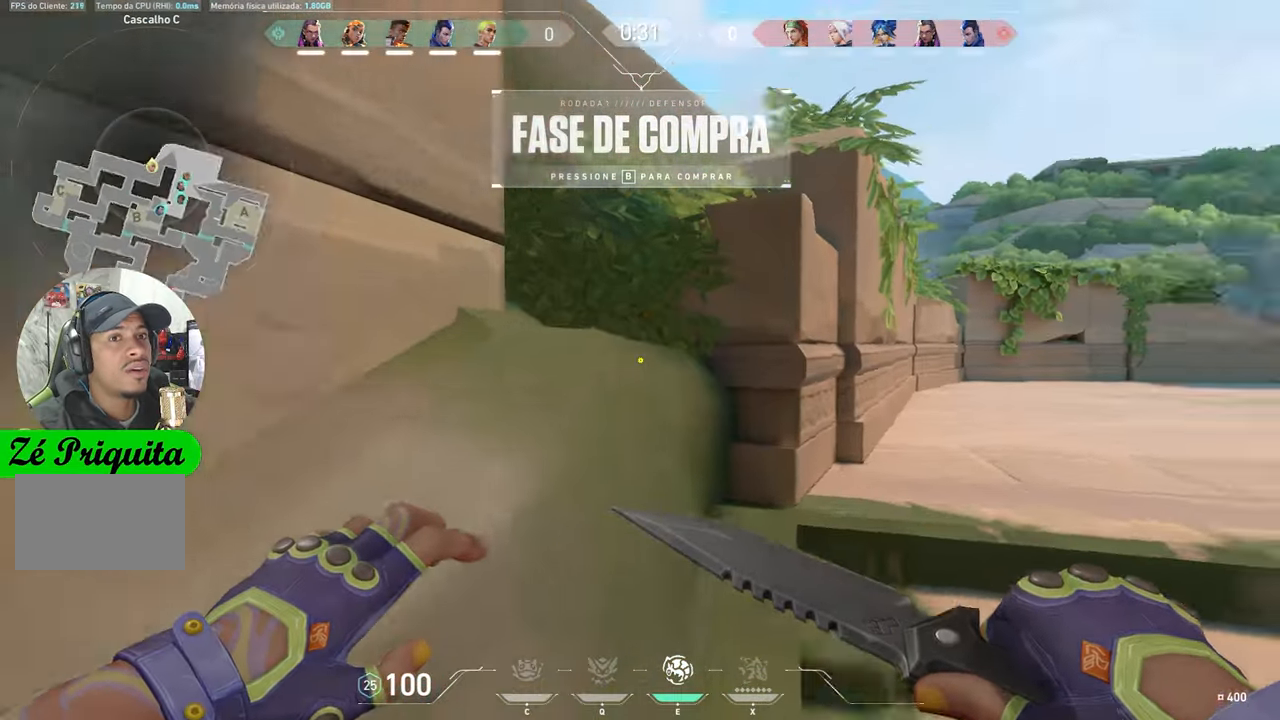
{"keys": ["w"], "mouse_move": "up-left", "events": [[133, "a", "up"]]}
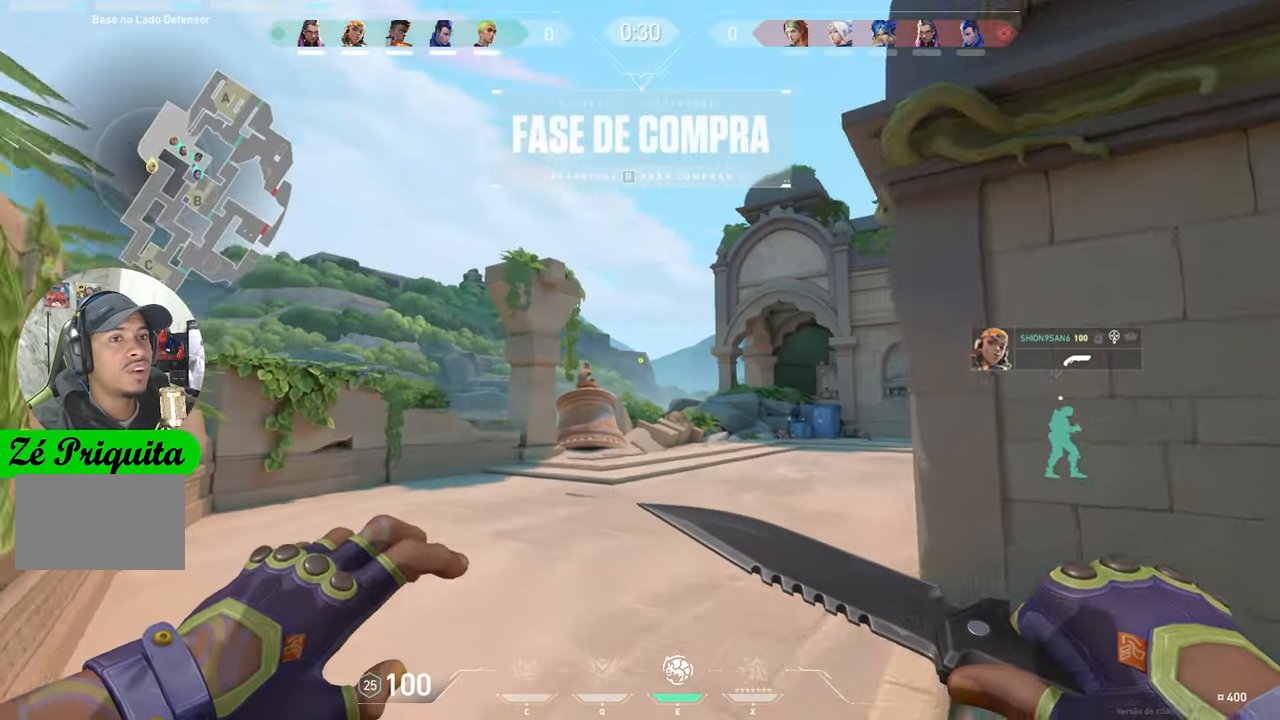
{"keys": ["w"], "mouse_move": "still", "events": []}
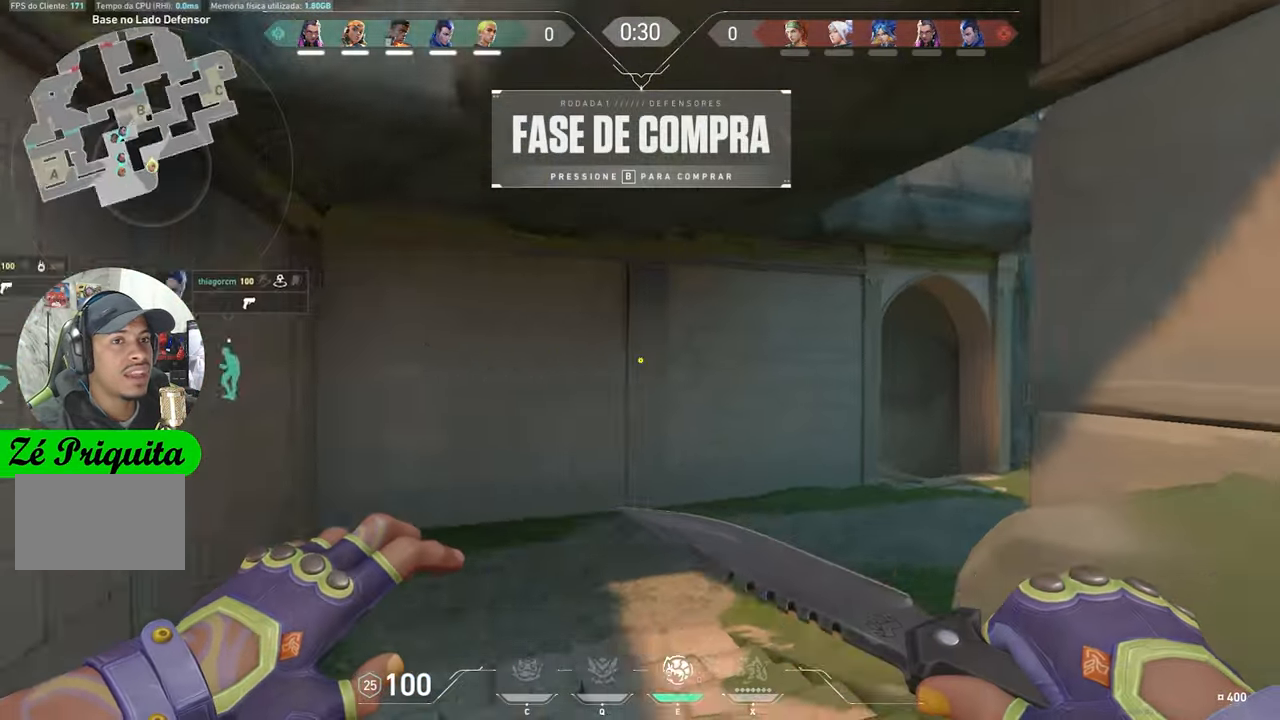
{"keys": ["w"], "mouse_move": "still", "events": []}
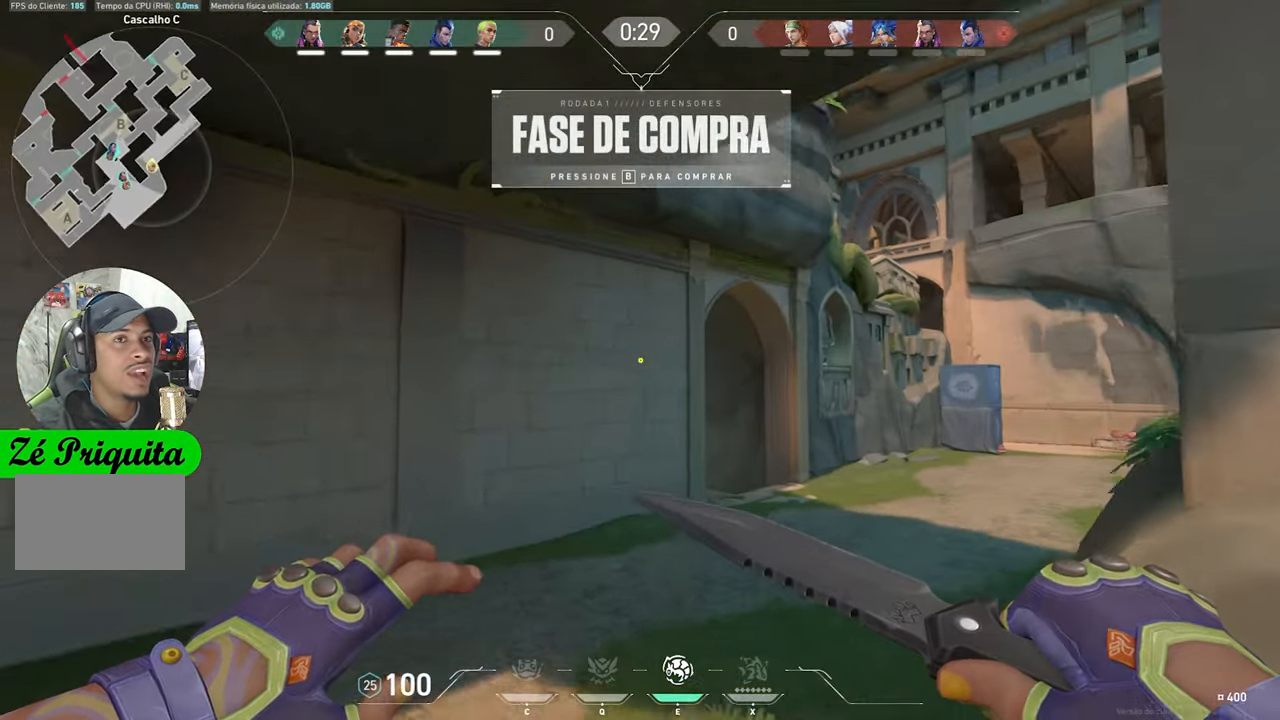
{"keys": ["w"], "mouse_move": "still", "events": []}
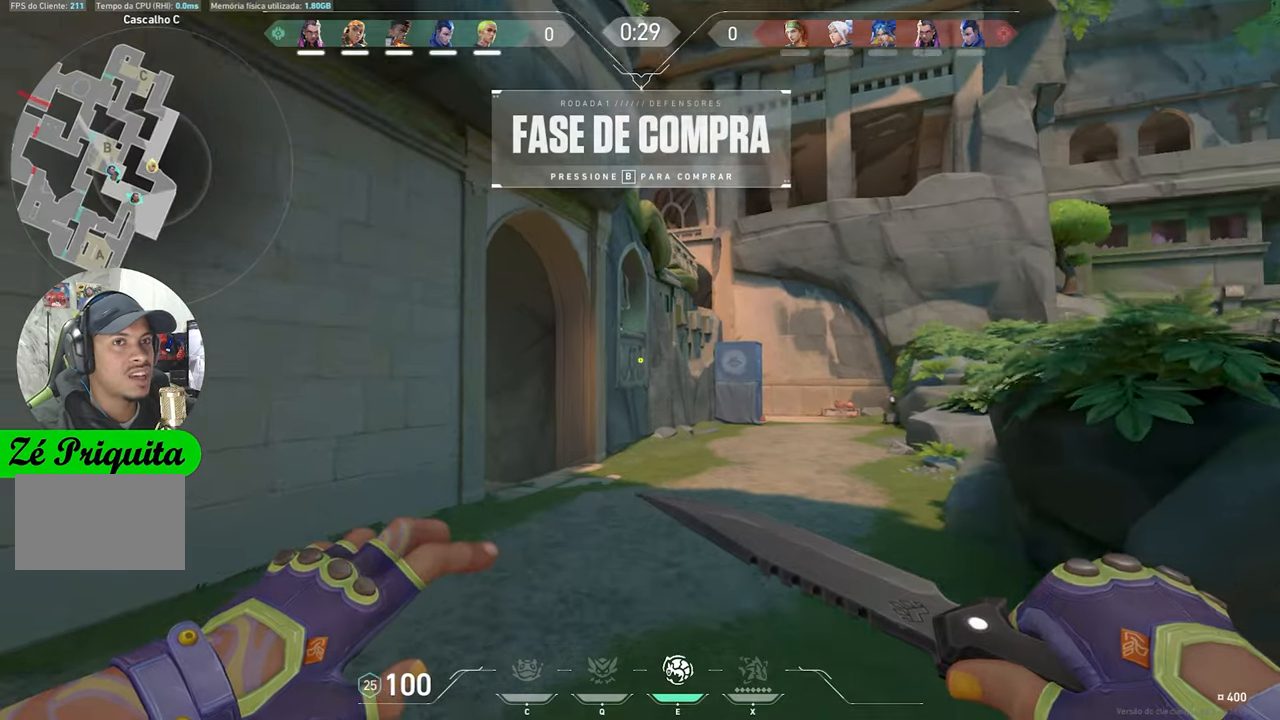
{"keys": ["w"], "mouse_move": "still", "events": []}
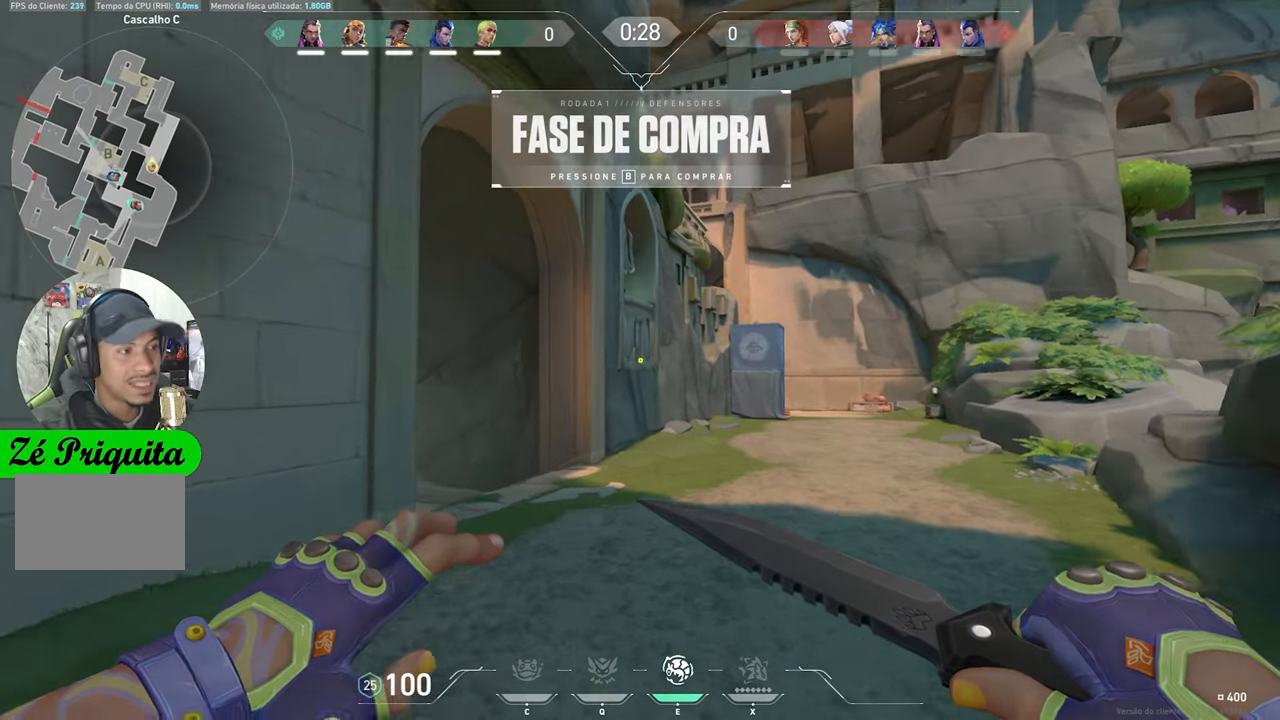
{"keys": ["w"], "mouse_move": "still", "events": []}
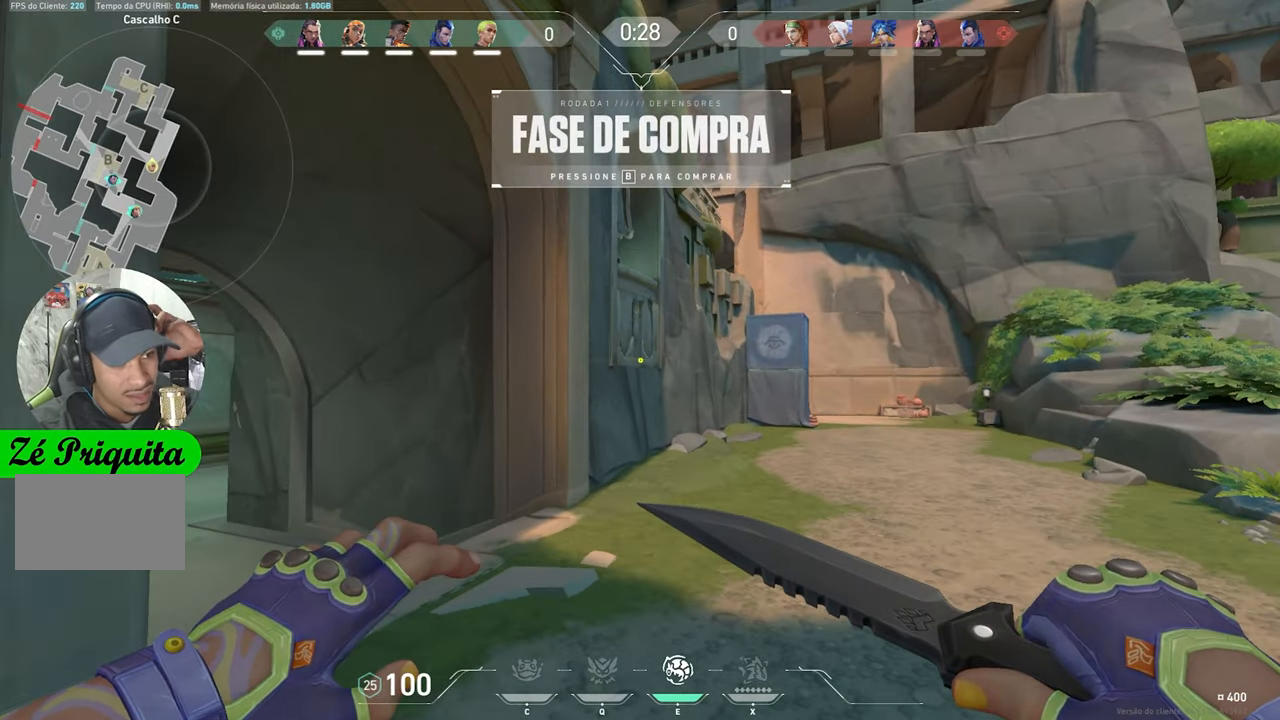
{"keys": ["d", "w"], "mouse_move": "still", "events": [[183, "d", "down"]]}
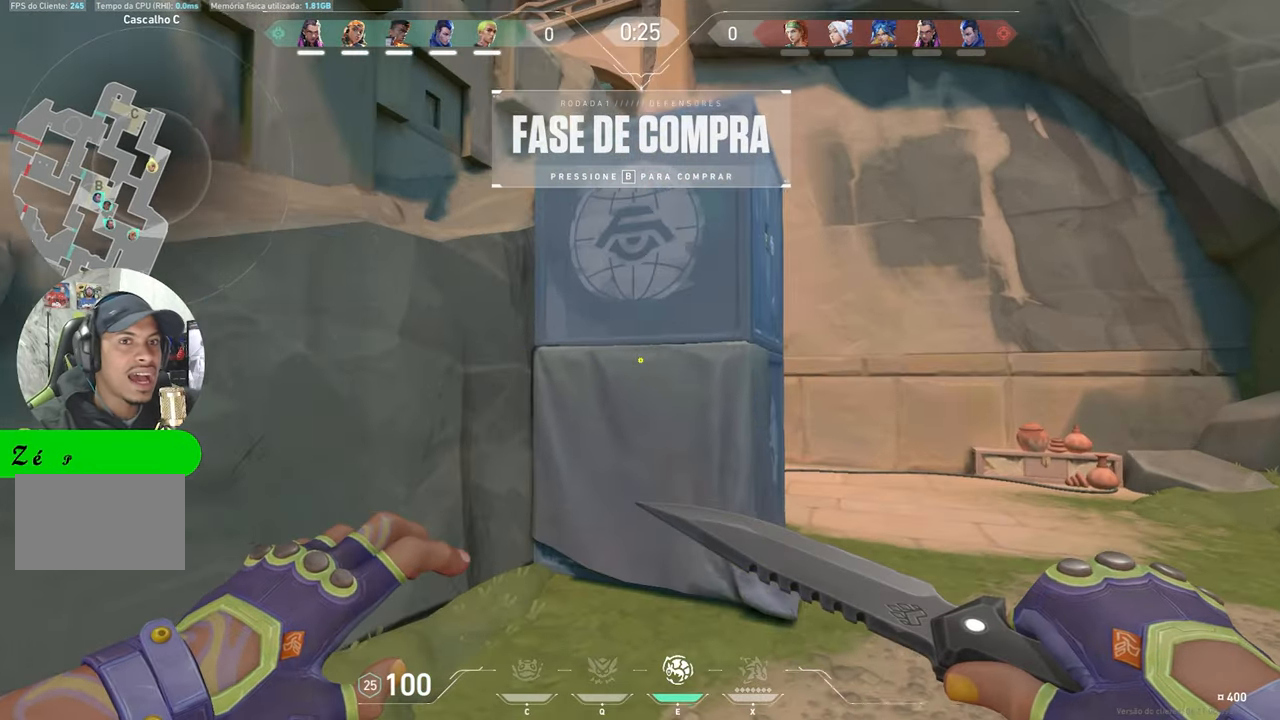
{"keys": ["w"], "mouse_move": "still", "events": [[467, "d", "up"]]}